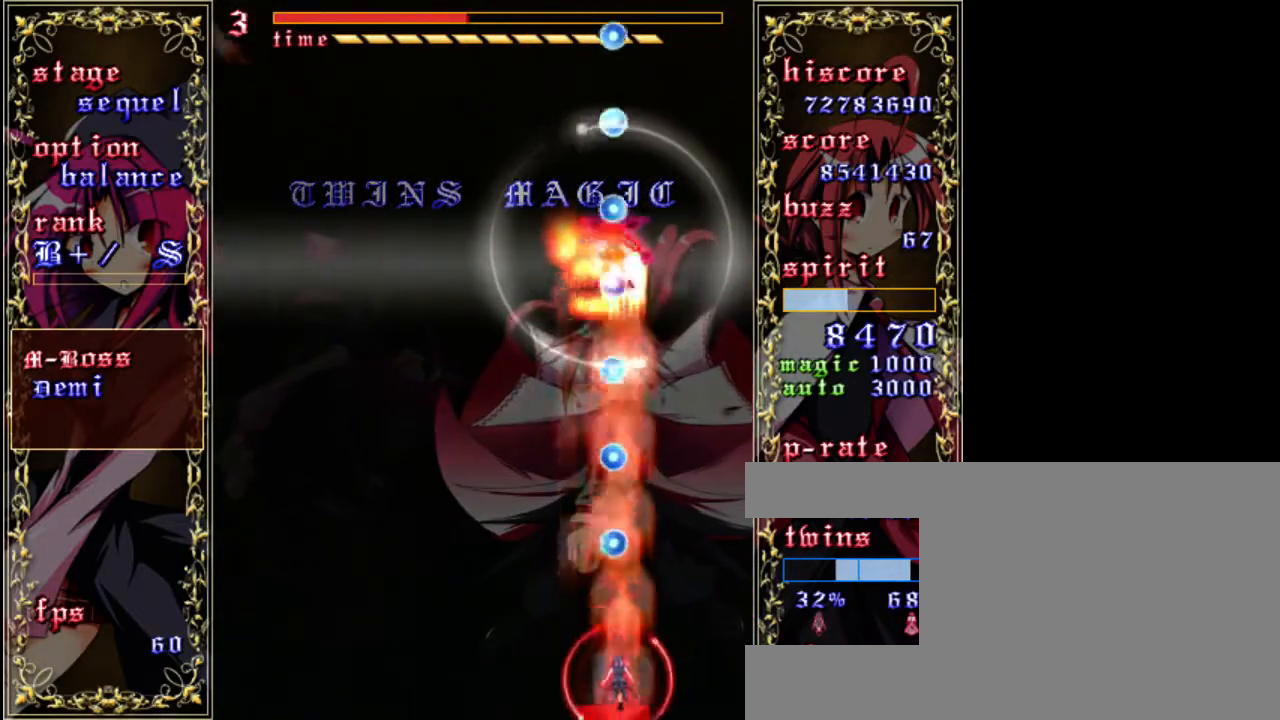
Gameplay with keyboard; each line is a JSON object with the keys held at the frame after it. "events" lists presses ("down") and releases ("up") of "a", "c", "d", "down", "left", "right", "s", "shift", "up", "x" and "z" between this image and that frame as [ms after this image, input, new state], when the widget could be followed in between. No other keys are recorded. Mouse input is not recorded.
{"keys": ["z"], "events": [[233, "down", "up"], [233, "left", "down"], [367, "left", "up"]]}
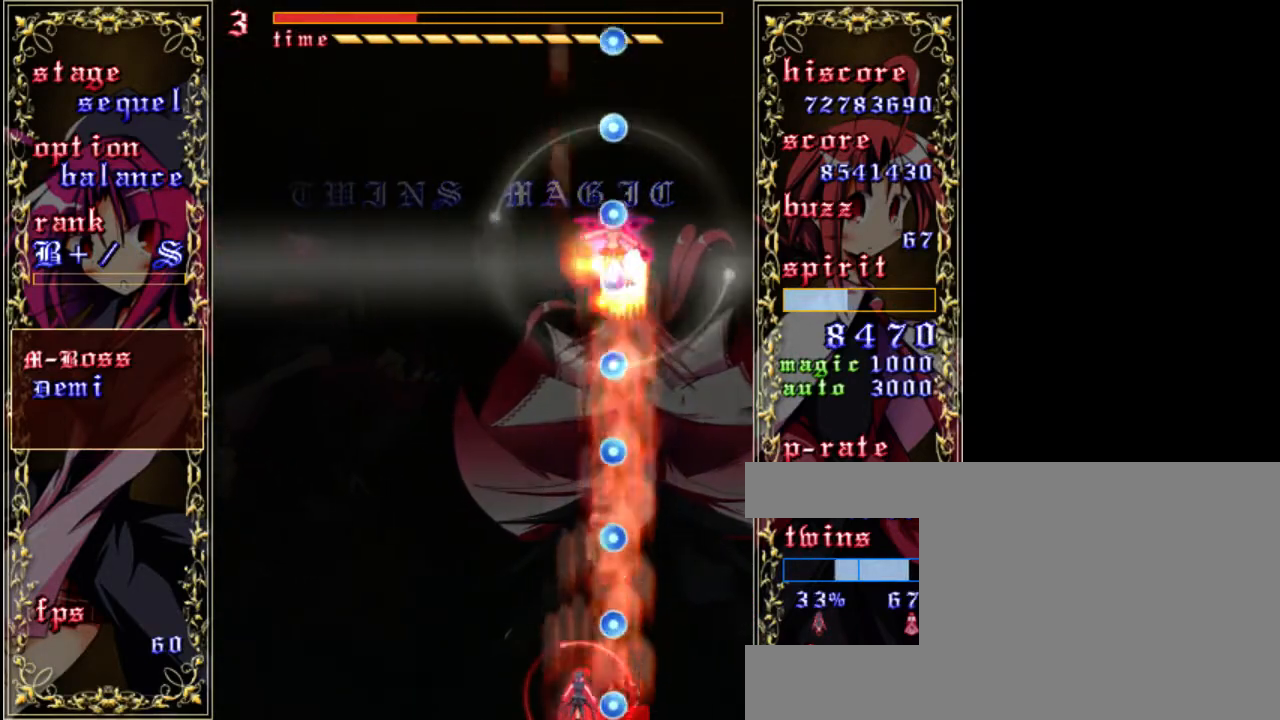
{"keys": ["z"], "events": []}
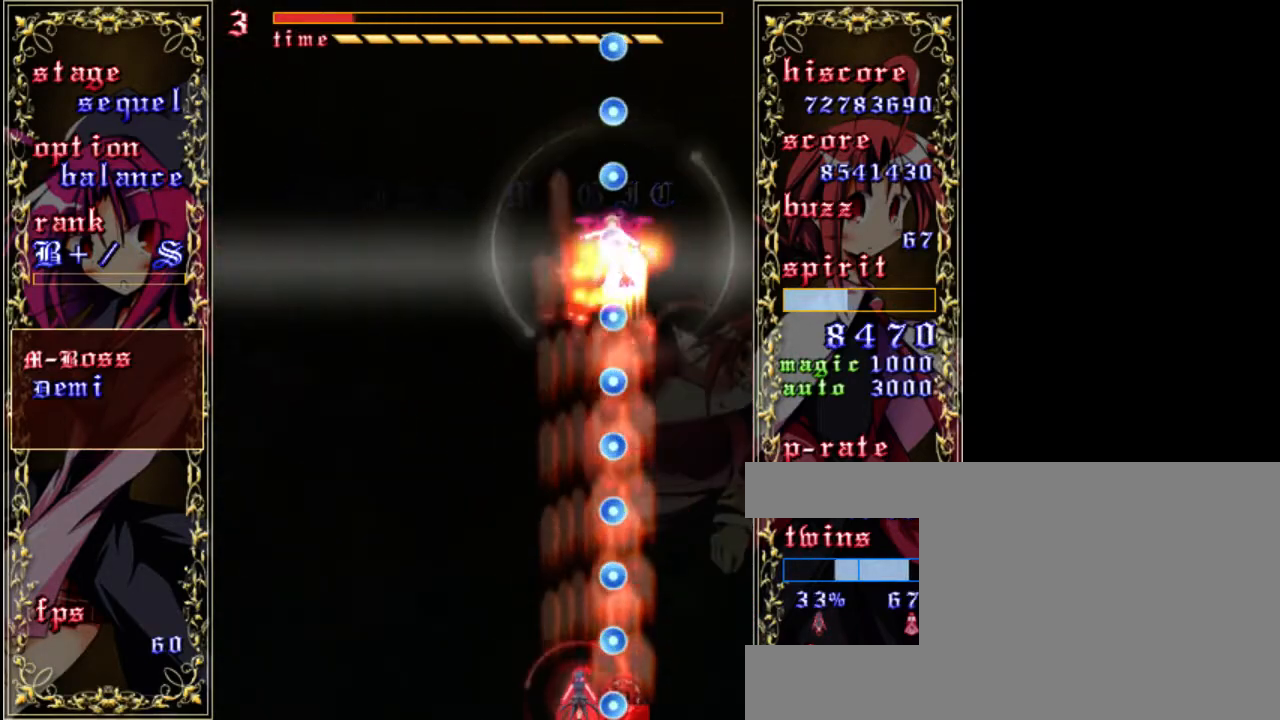
{"keys": ["left", "up", "z"], "events": [[100, "left", "down"], [267, "left", "up"], [400, "up", "down"], [433, "left", "down"]]}
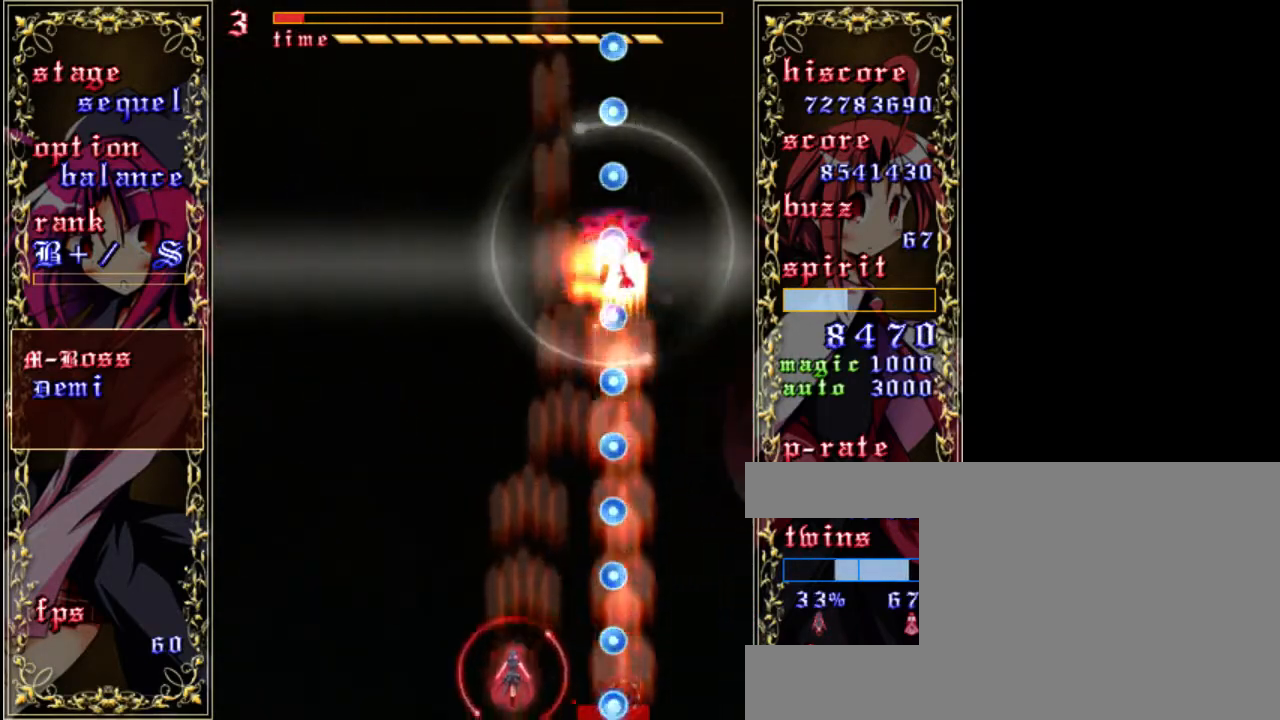
{"keys": ["right", "up", "z"], "events": [[167, "left", "up"], [333, "right", "down"]]}
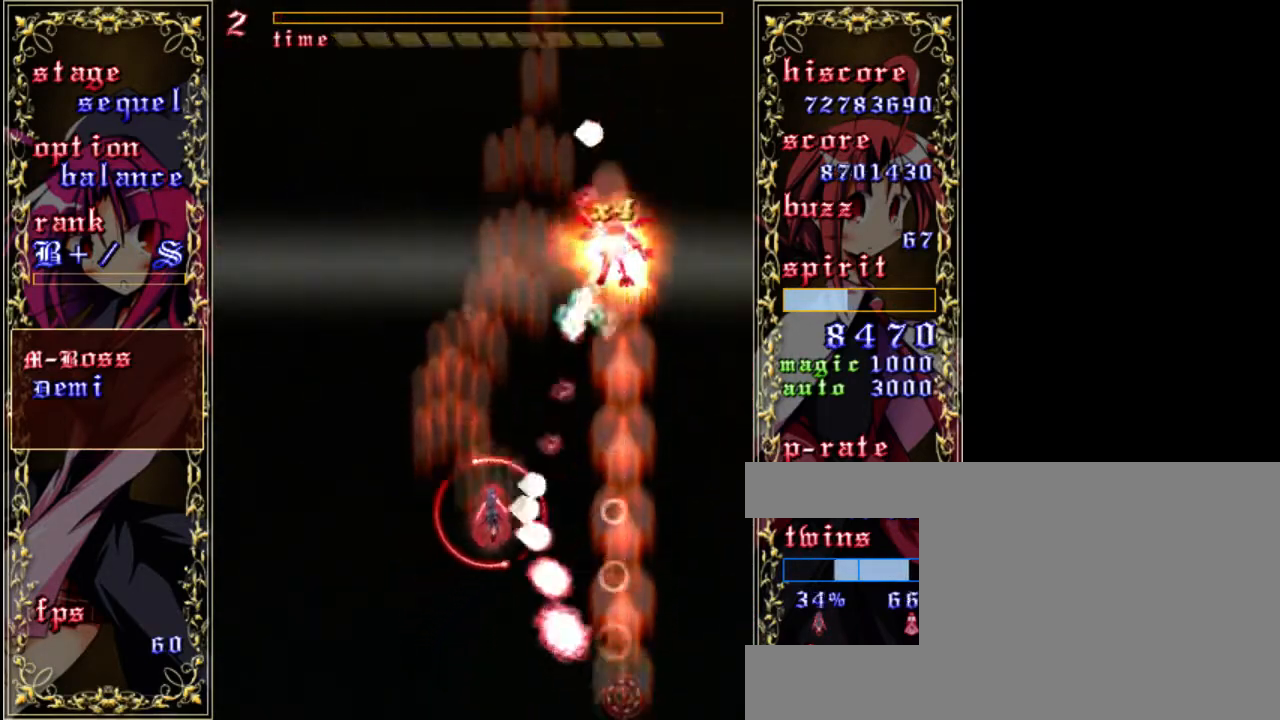
{"keys": ["z"], "events": [[167, "right", "up"], [233, "up", "up"], [300, "left", "down"], [400, "left", "up"]]}
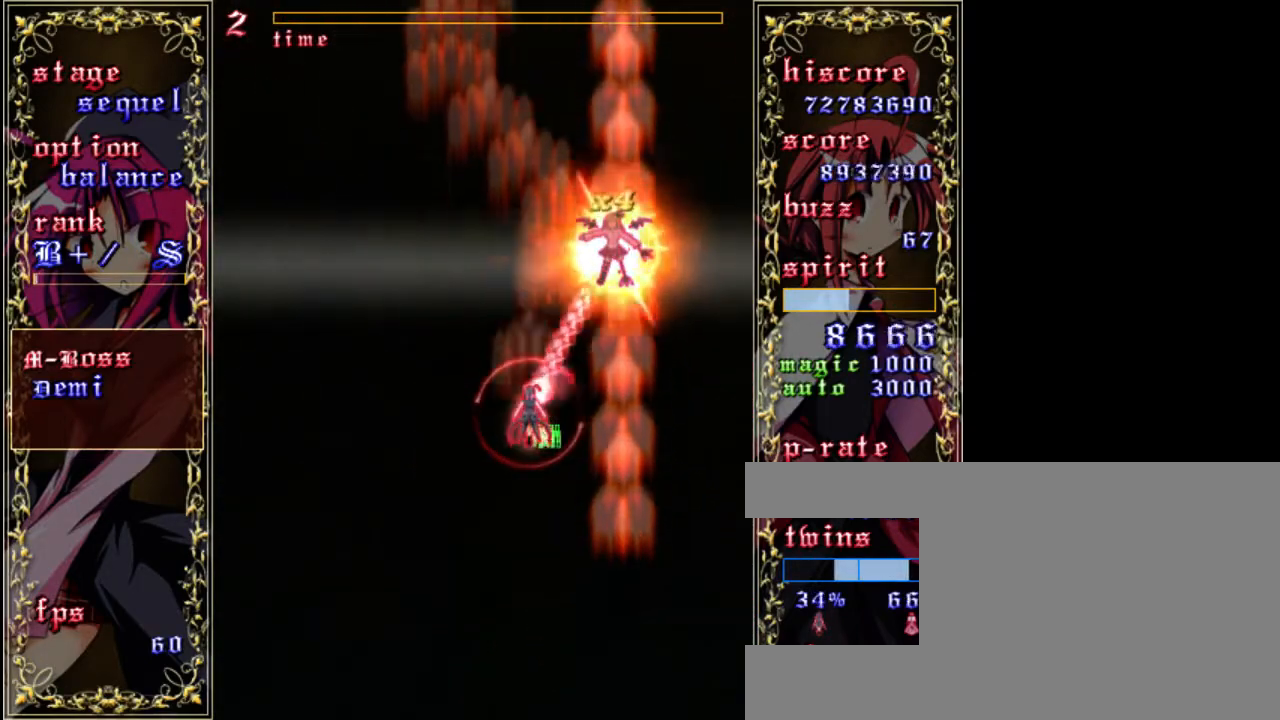
{"keys": ["down", "z"], "events": [[67, "down", "down"]]}
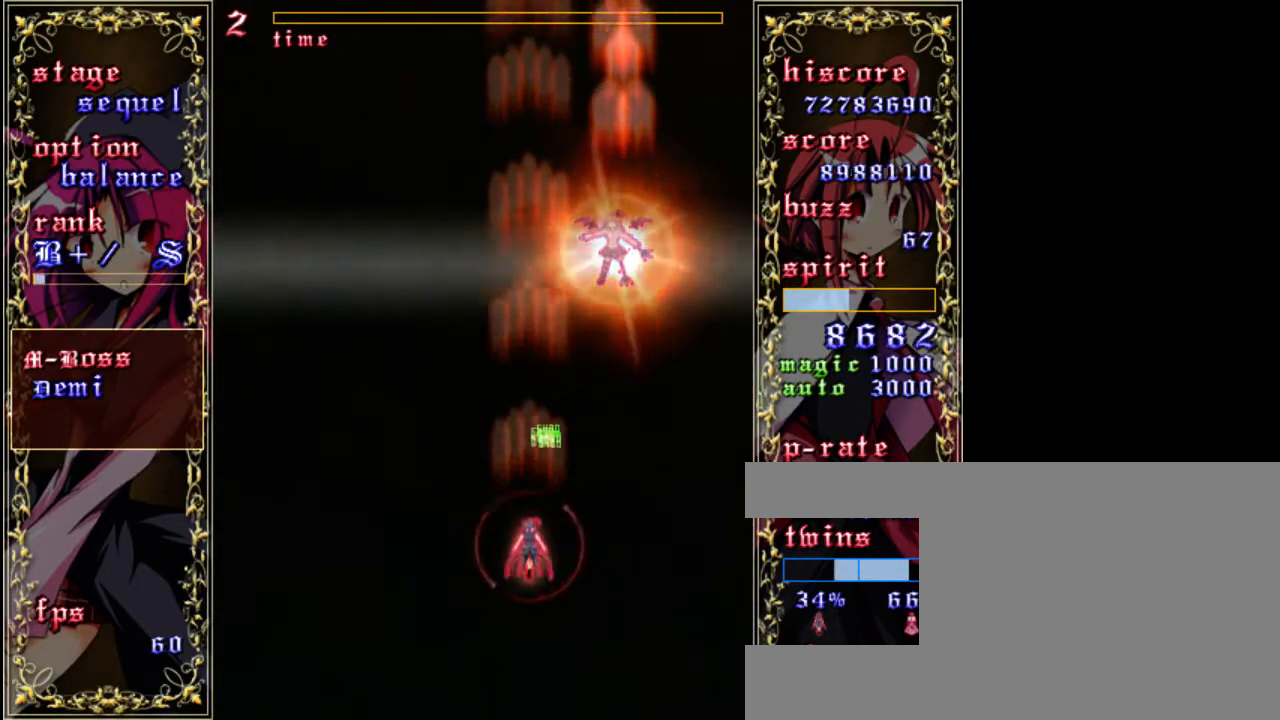
{"keys": ["left", "z"], "events": [[467, "left", "down"], [500, "down", "up"]]}
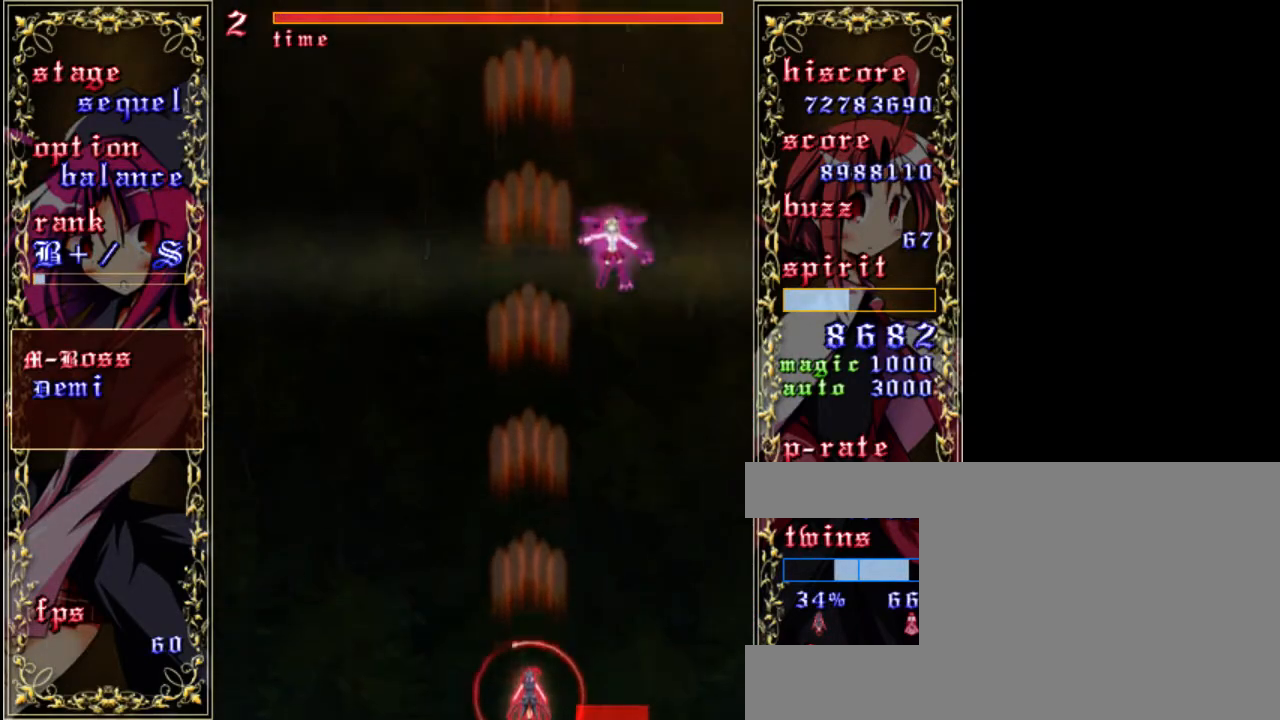
{"keys": ["z"], "events": [[67, "left", "up"]]}
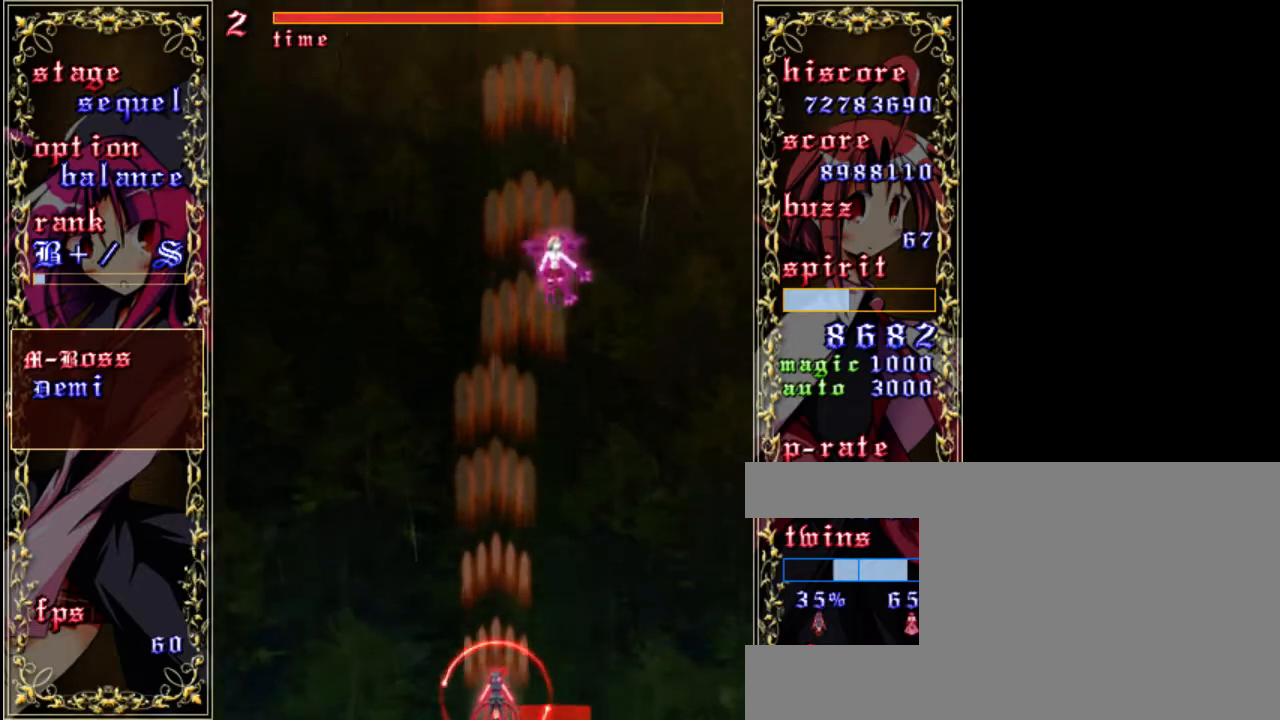
{"keys": ["down", "shift", "z"], "events": [[117, "shift", "down"], [250, "down", "down"], [317, "left", "down"], [383, "left", "up"]]}
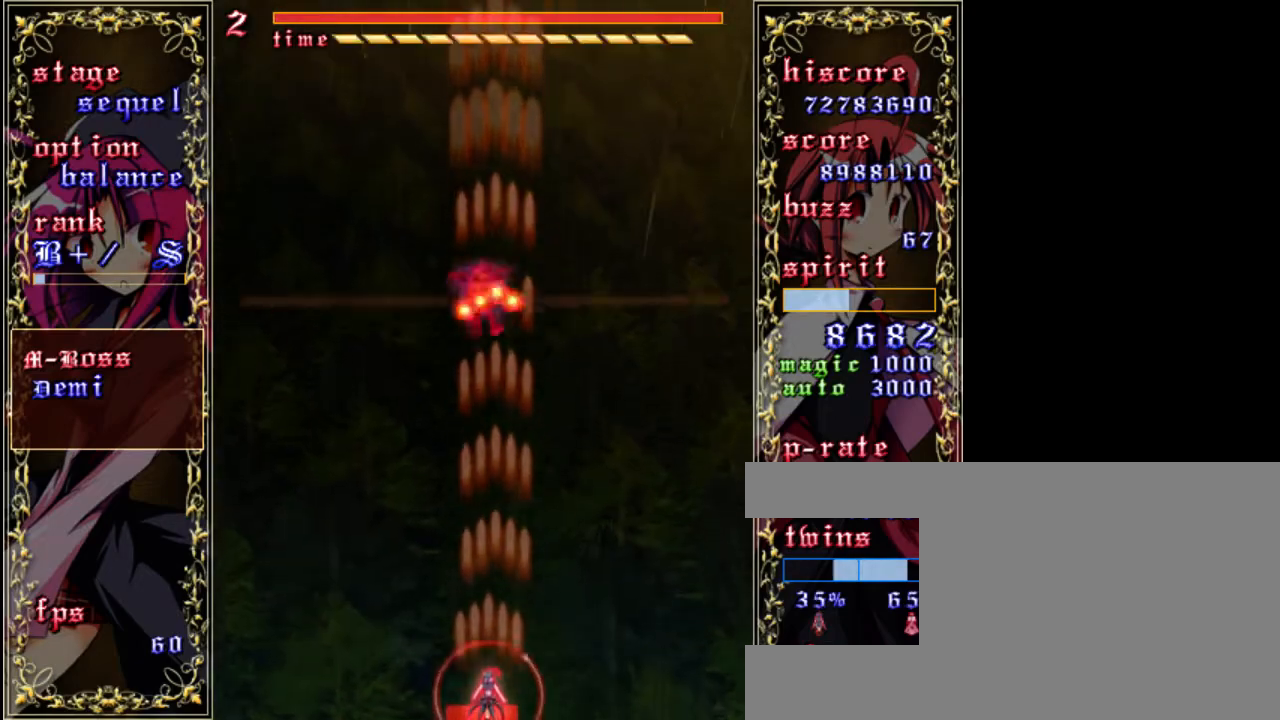
{"keys": ["down", "shift", "z"], "events": [[183, "left", "down"], [250, "left", "up"]]}
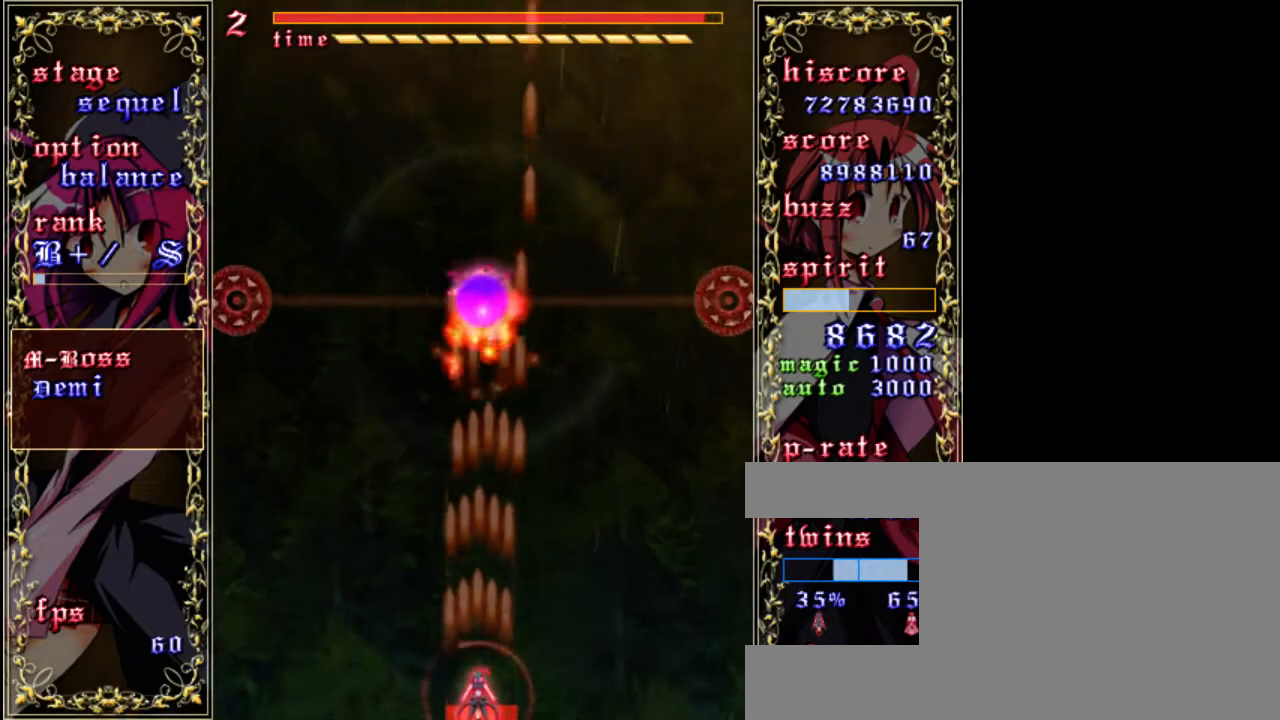
{"keys": ["shift", "z"], "events": [[350, "down", "up"]]}
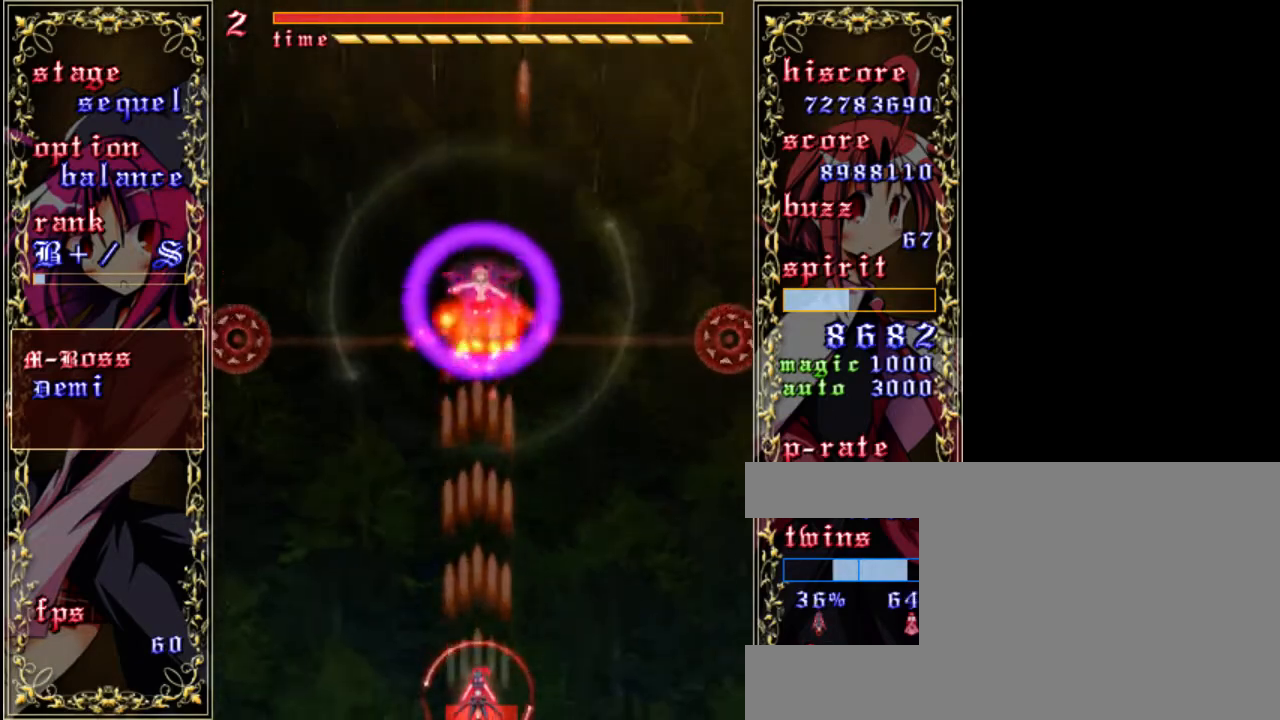
{"keys": ["shift", "z"], "events": []}
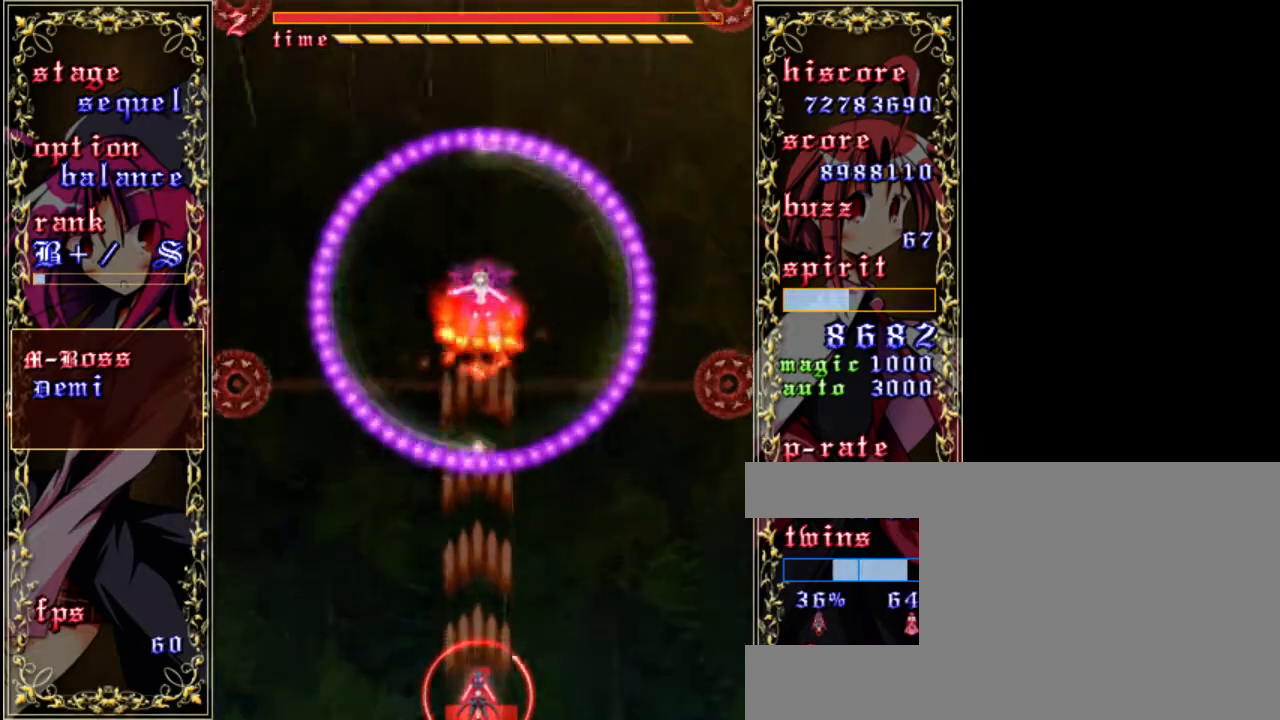
{"keys": ["down", "shift", "z"], "events": [[17, "down", "down"]]}
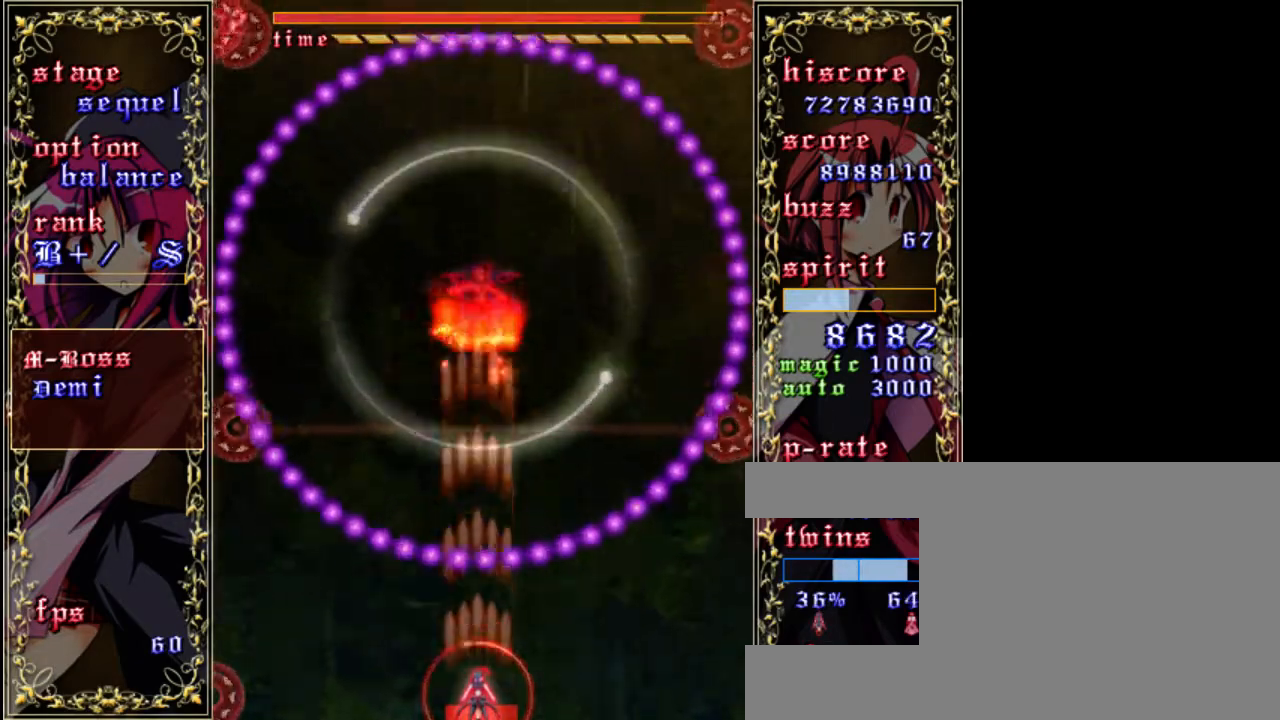
{"keys": ["down", "shift", "z"], "events": [[317, "left", "down"], [450, "left", "up"]]}
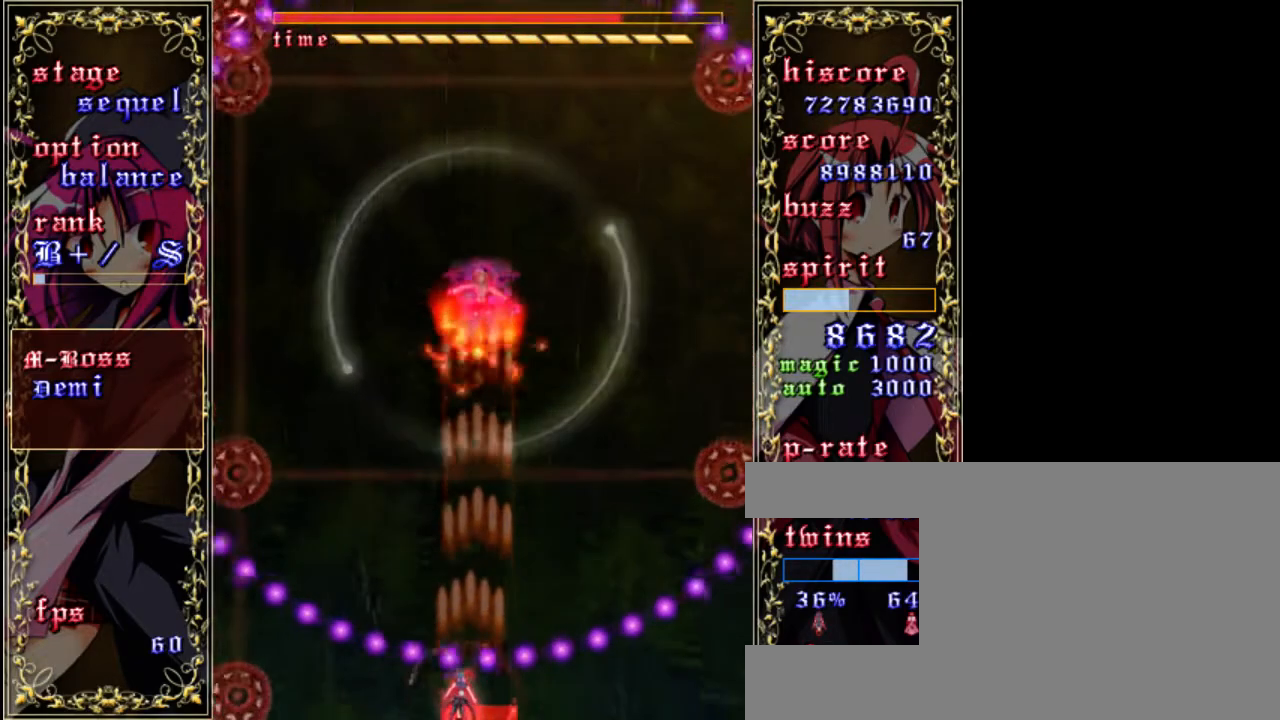
{"keys": ["right", "shift", "z"], "events": [[283, "down", "up"], [367, "right", "down"]]}
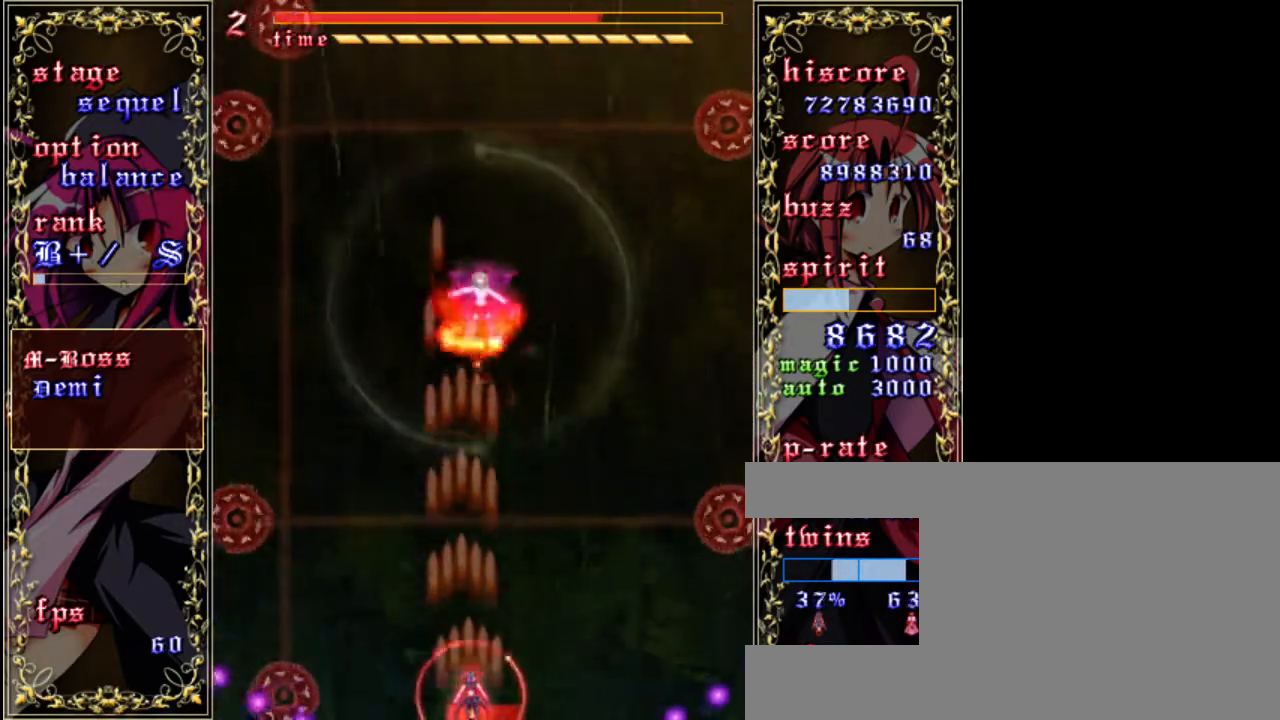
{"keys": ["down", "left", "shift", "z"], "events": [[100, "right", "up"], [267, "down", "down"], [467, "left", "down"]]}
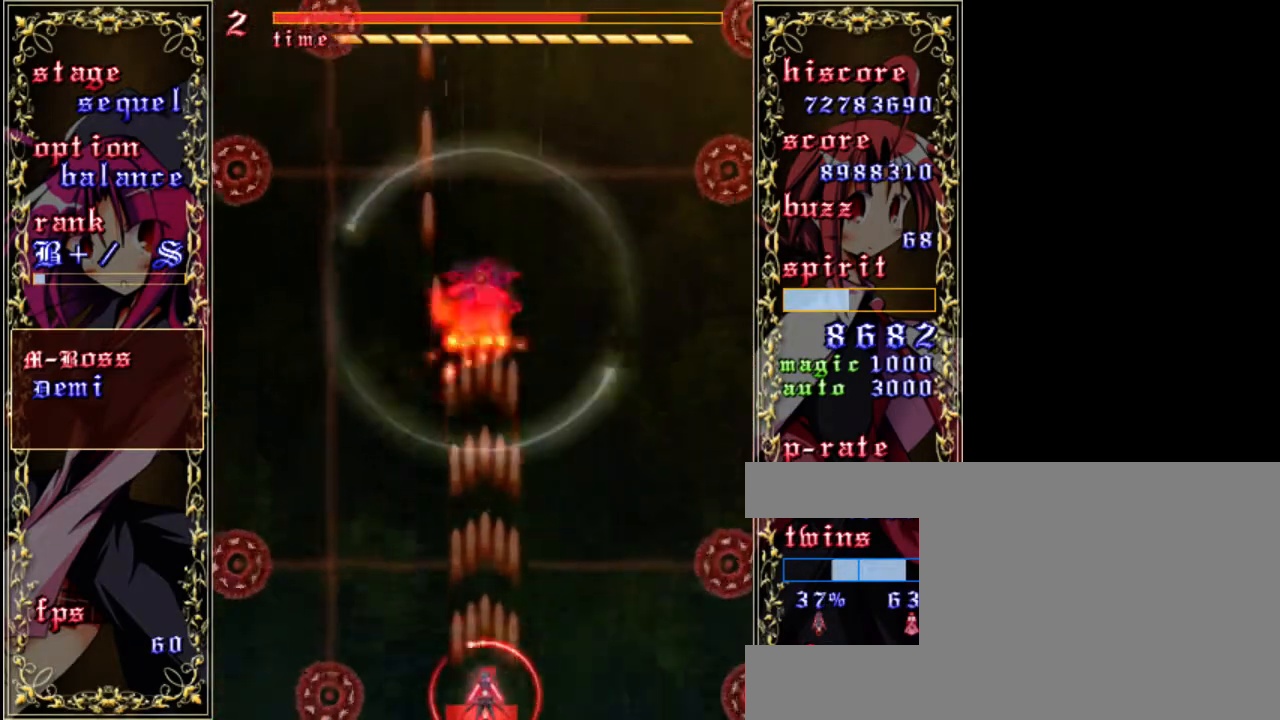
{"keys": ["down", "shift", "z"], "events": [[50, "left", "up"]]}
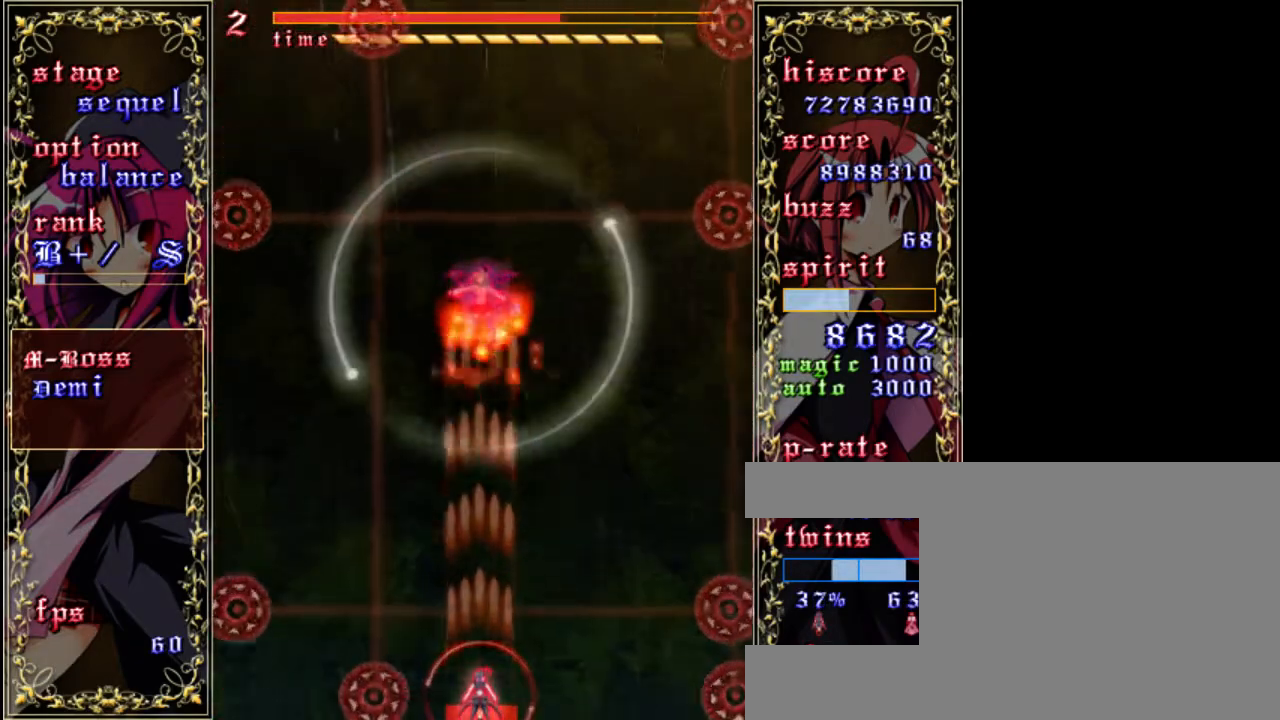
{"keys": ["shift", "z"], "events": [[467, "down", "up"]]}
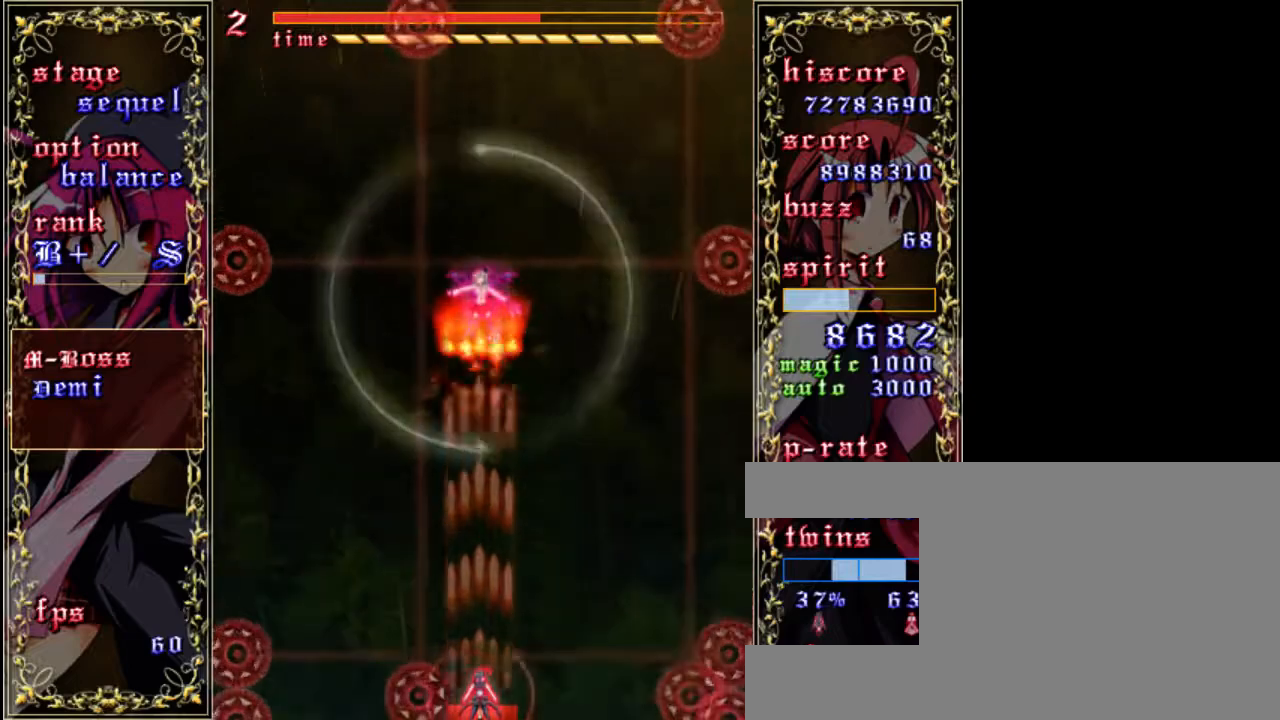
{"keys": ["shift", "z"], "events": []}
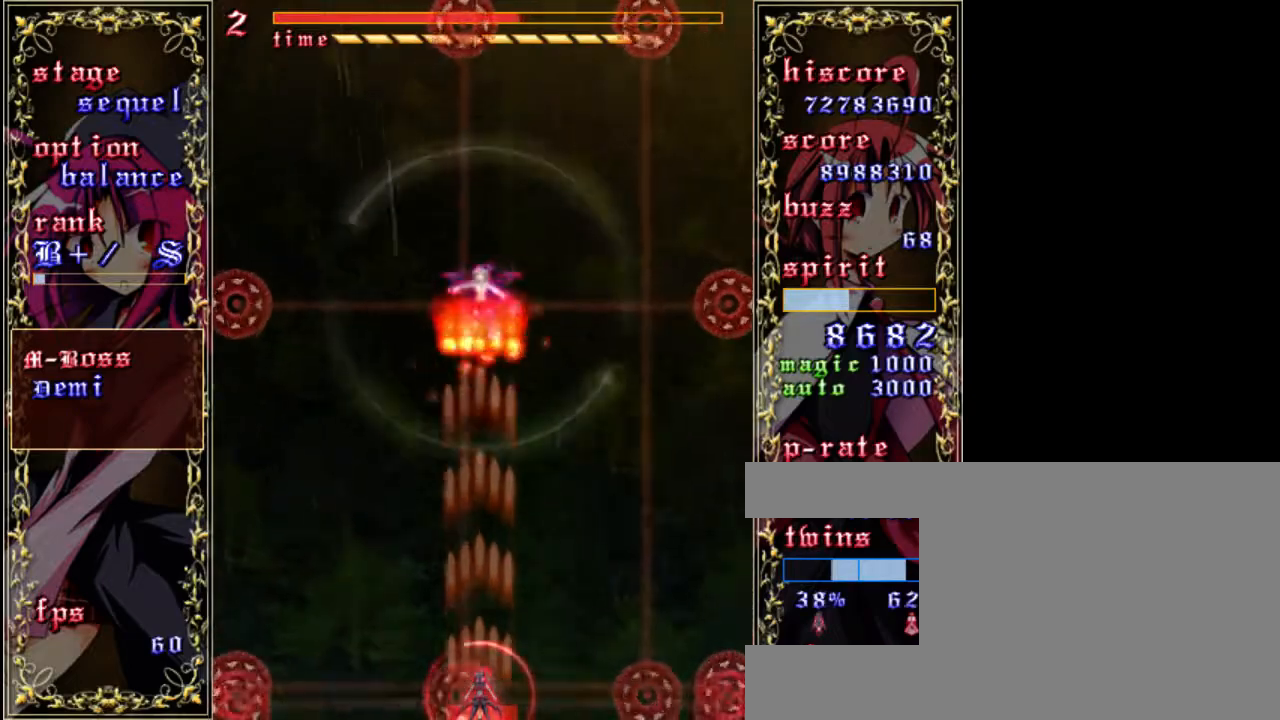
{"keys": ["up", "z"], "events": [[300, "left", "down"], [300, "up", "down"], [400, "shift", "up"], [433, "left", "up"]]}
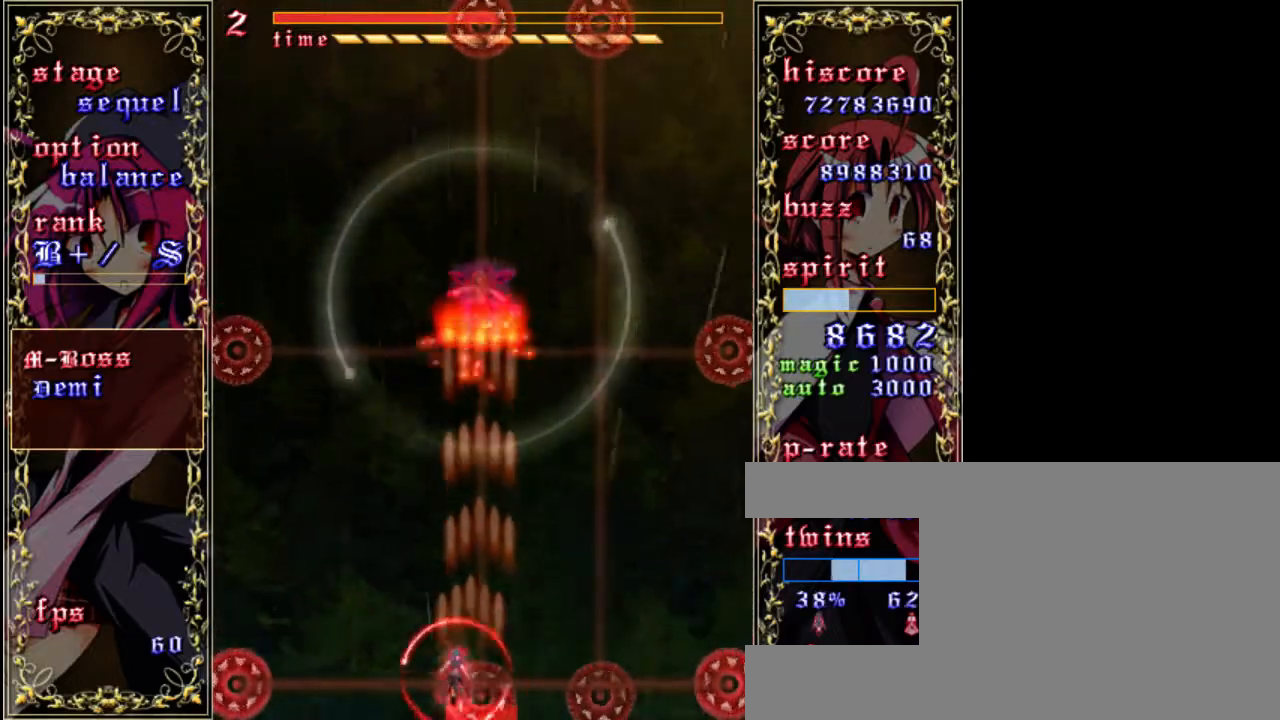
{"keys": ["shift", "z"], "events": [[67, "shift", "down"], [100, "up", "up"]]}
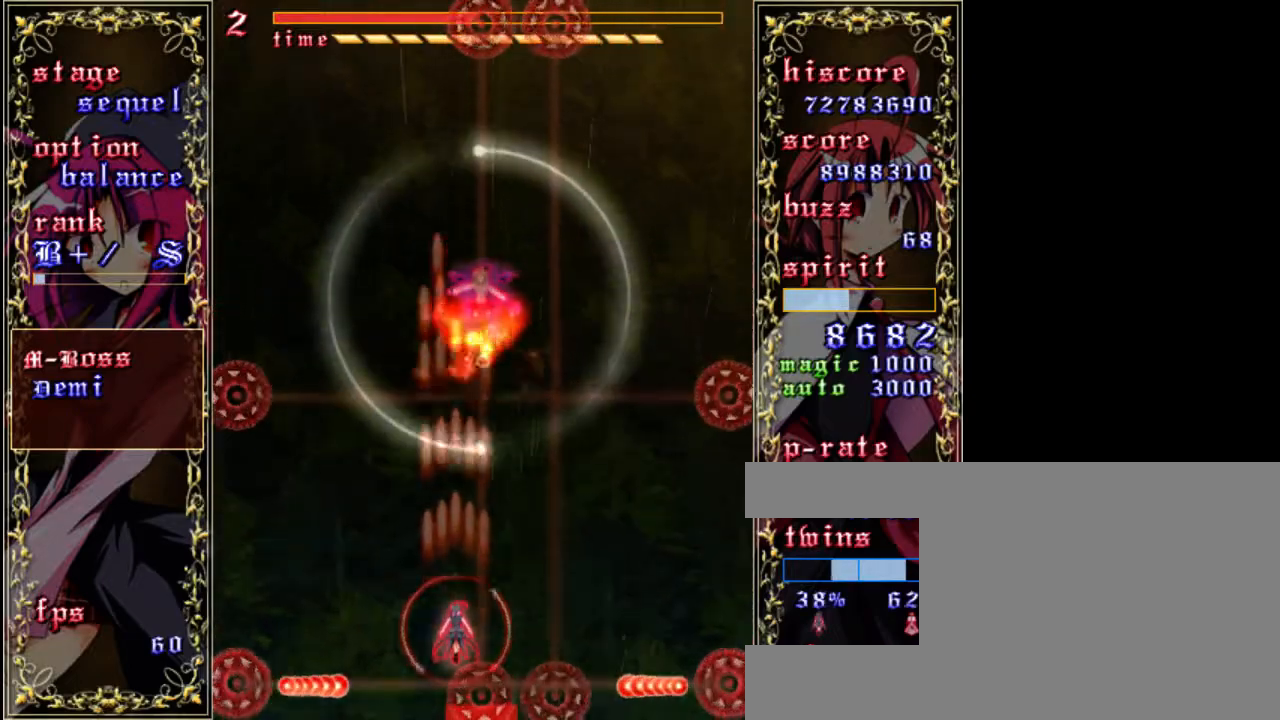
{"keys": ["shift", "z"], "events": []}
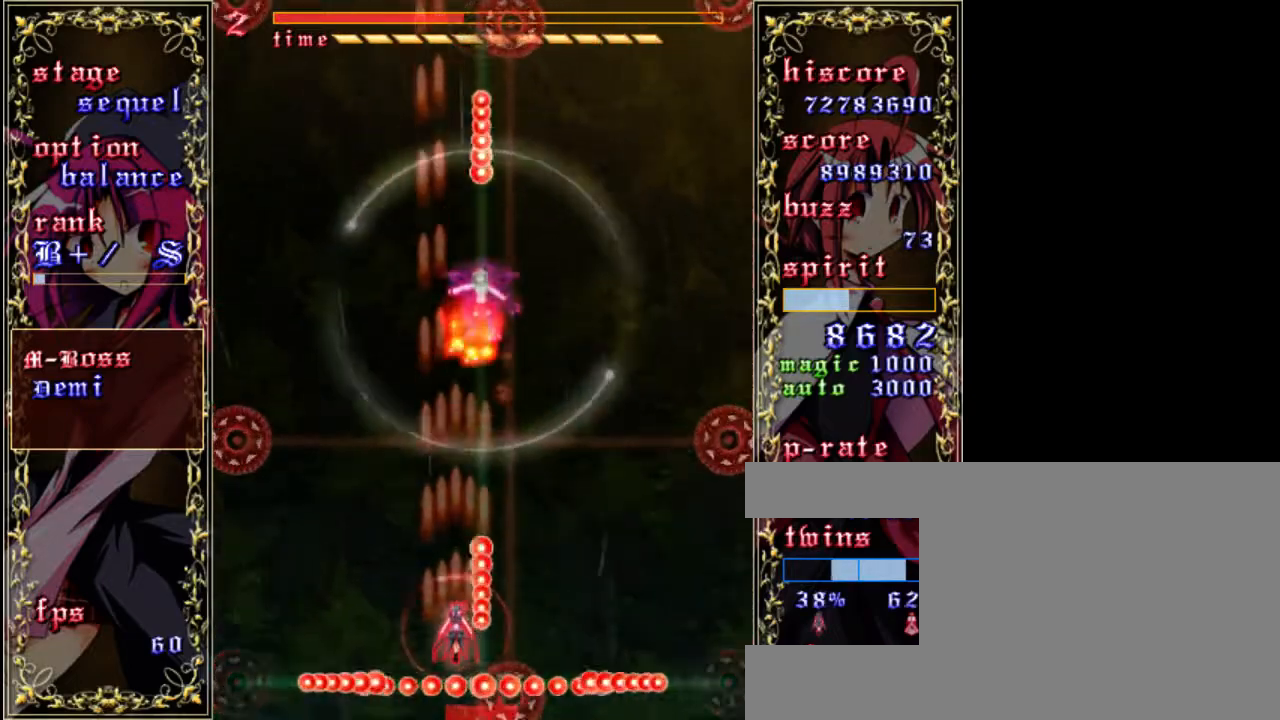
{"keys": ["shift", "z"], "events": []}
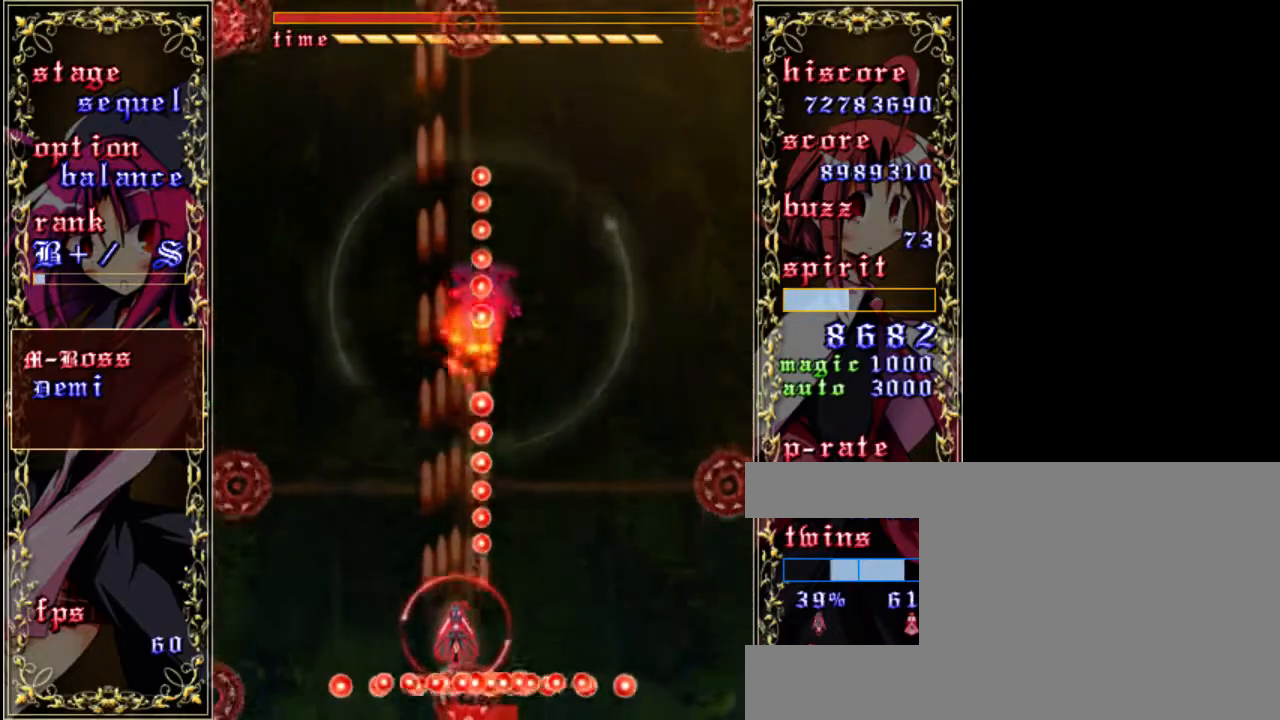
{"keys": ["shift", "z"], "events": []}
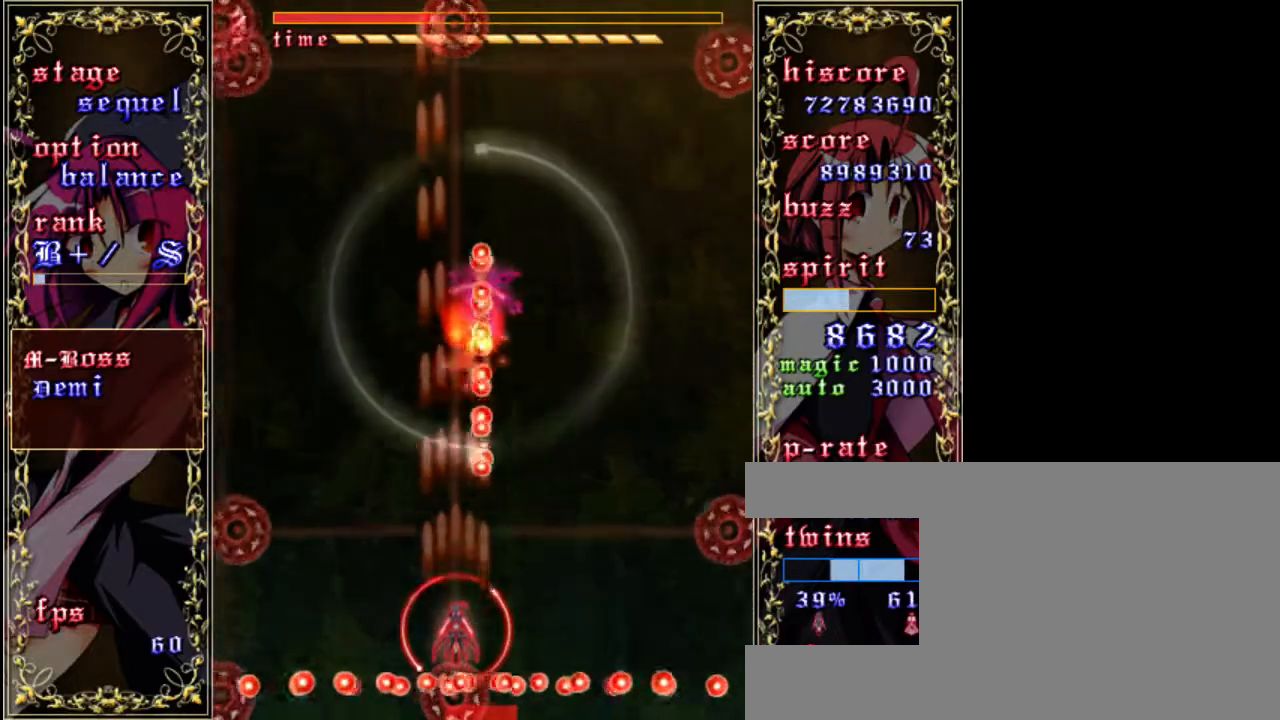
{"keys": ["shift", "z"], "events": [[67, "left", "down"], [333, "left", "up"]]}
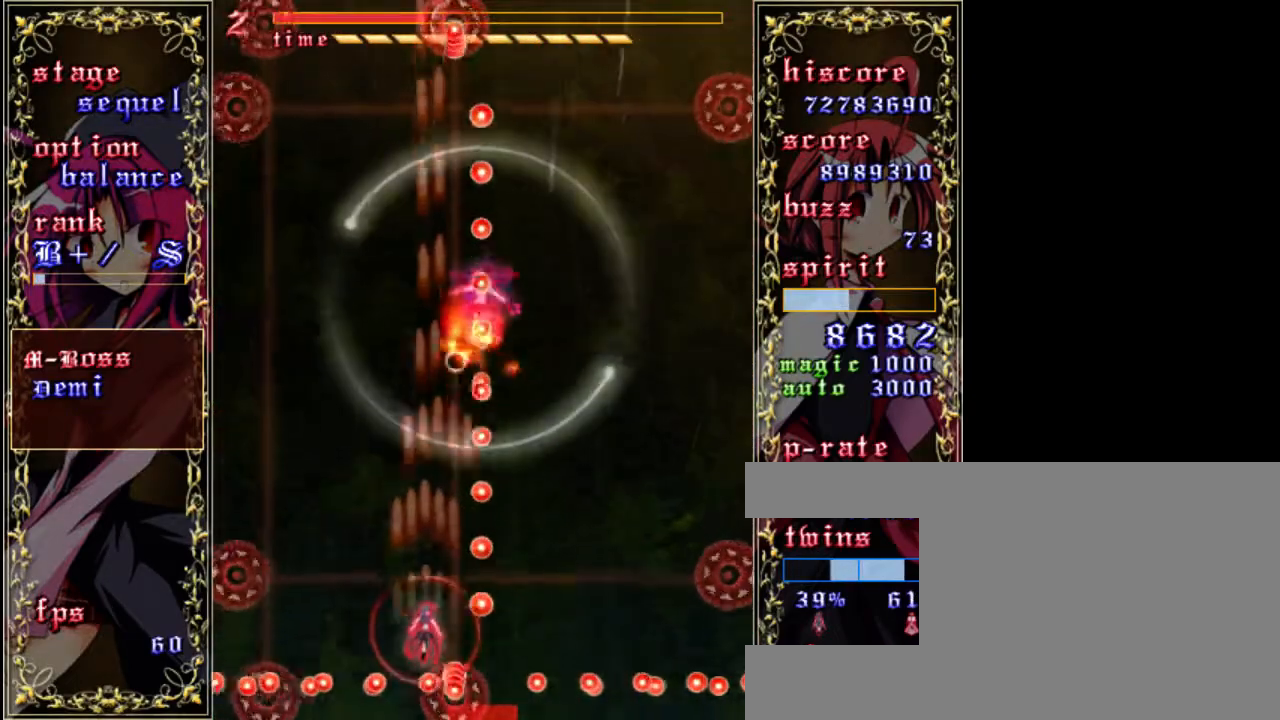
{"keys": ["shift", "z"], "events": []}
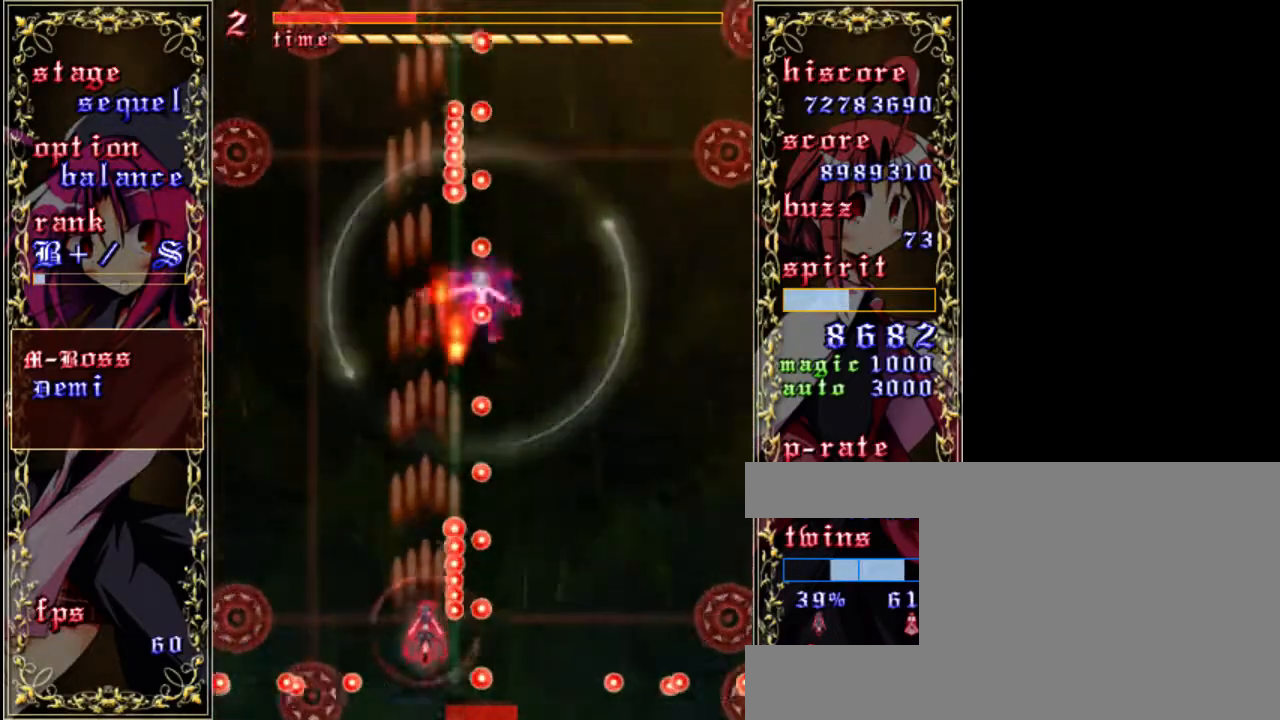
{"keys": ["shift", "up", "z"], "events": [[333, "up", "down"]]}
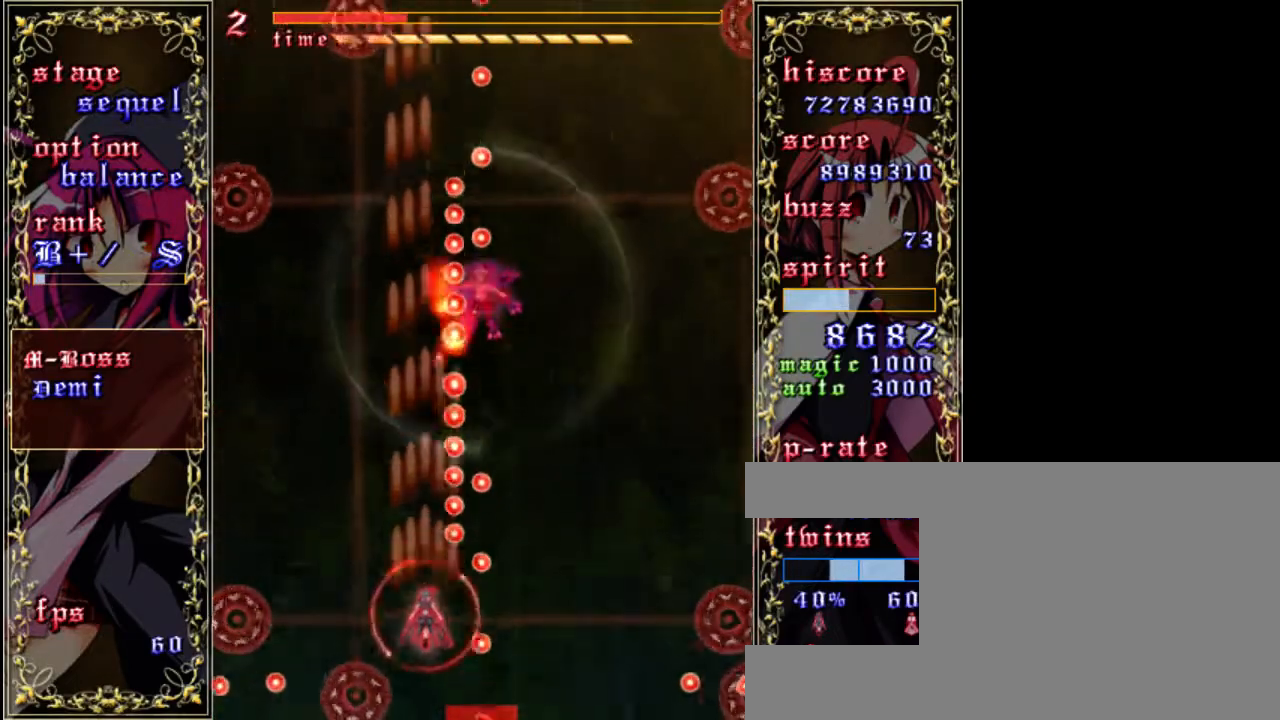
{"keys": ["shift", "z"], "events": [[33, "right", "down"], [67, "up", "up"], [333, "right", "up"]]}
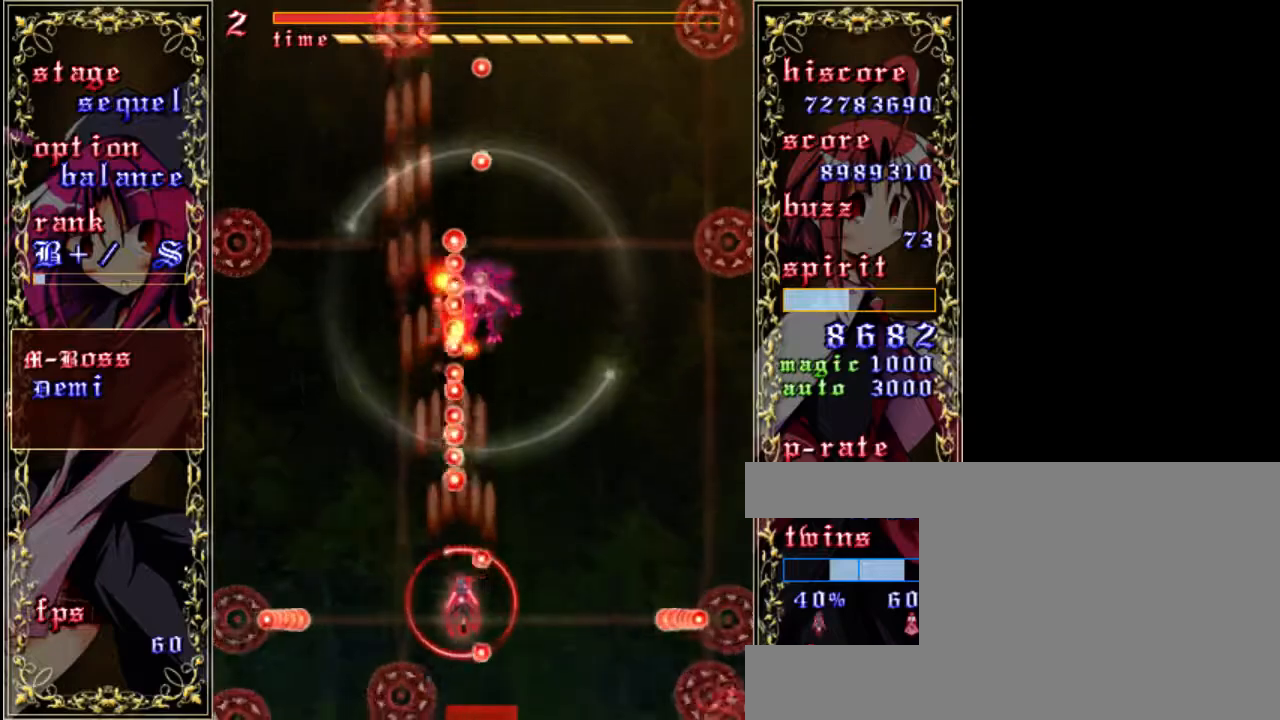
{"keys": ["shift", "z"], "events": [[67, "up", "down"], [167, "right", "down"], [267, "up", "up"], [467, "right", "up"]]}
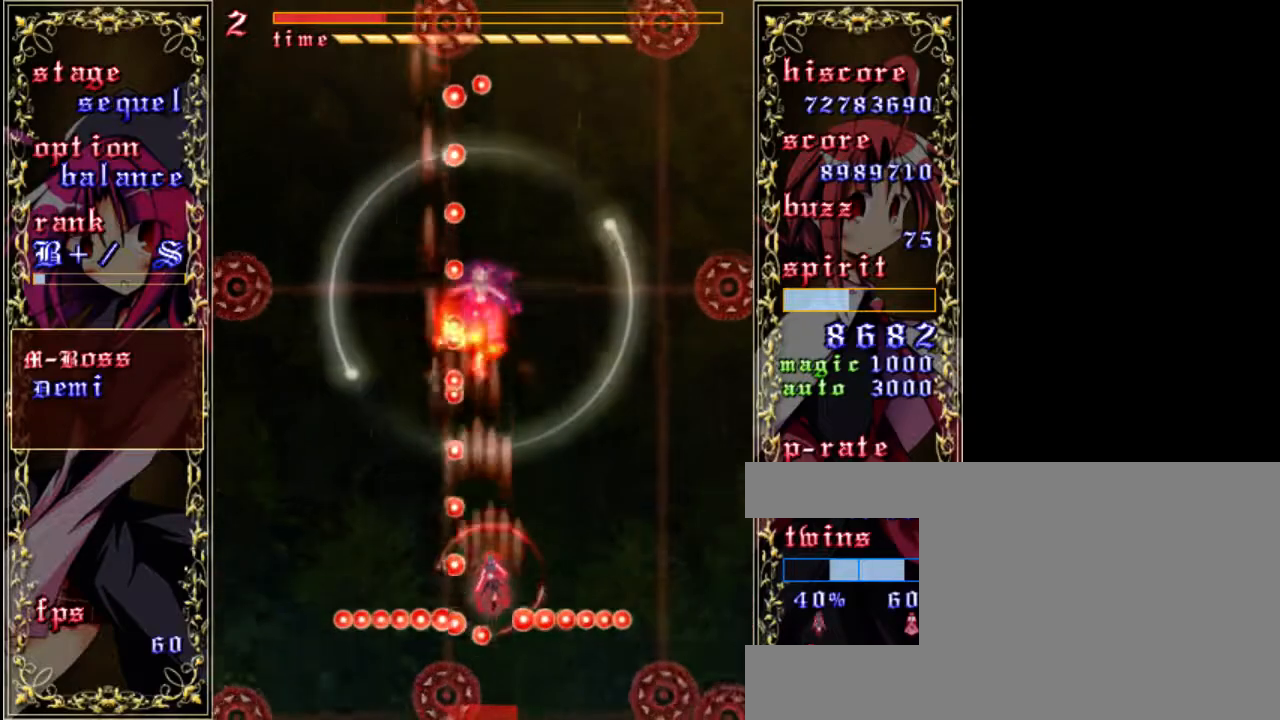
{"keys": ["shift", "z"], "events": [[267, "up", "down"], [500, "up", "up"]]}